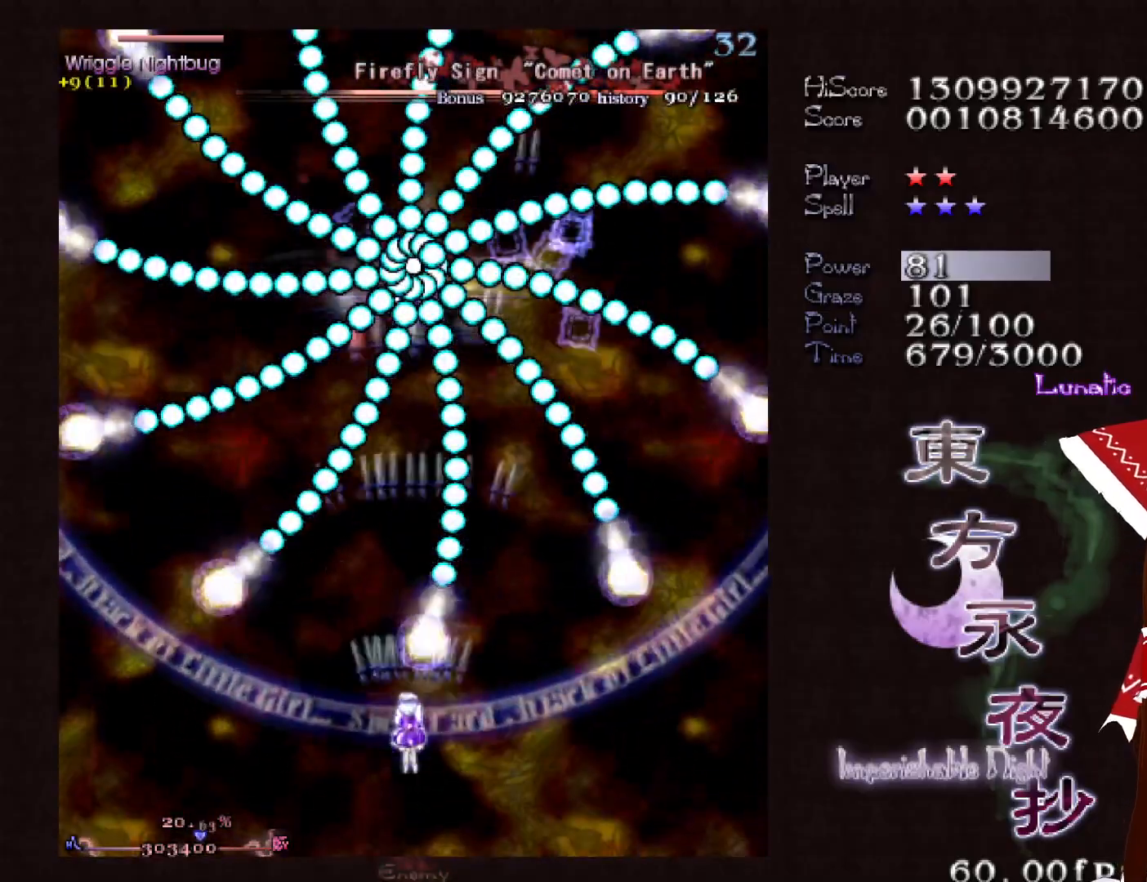
Gameplay with keyboard; each line is a JSON object with the keys held at the frame after it. "events" lists presses ("down") and releases ("up") of "c", "ctrl", "down", "left", "right", "shift", "up", "x" and "z" between this image and that frame as [ms after this image, input, new state], when the widget could be followed in between. No other keys are recorded. Mouse input is not recorded.
{"keys": ["down"], "events": [[50, "left", "down"], [100, "left", "up"], [200, "left", "down"], [250, "left", "up"], [333, "left", "down"], [433, "left", "up"]]}
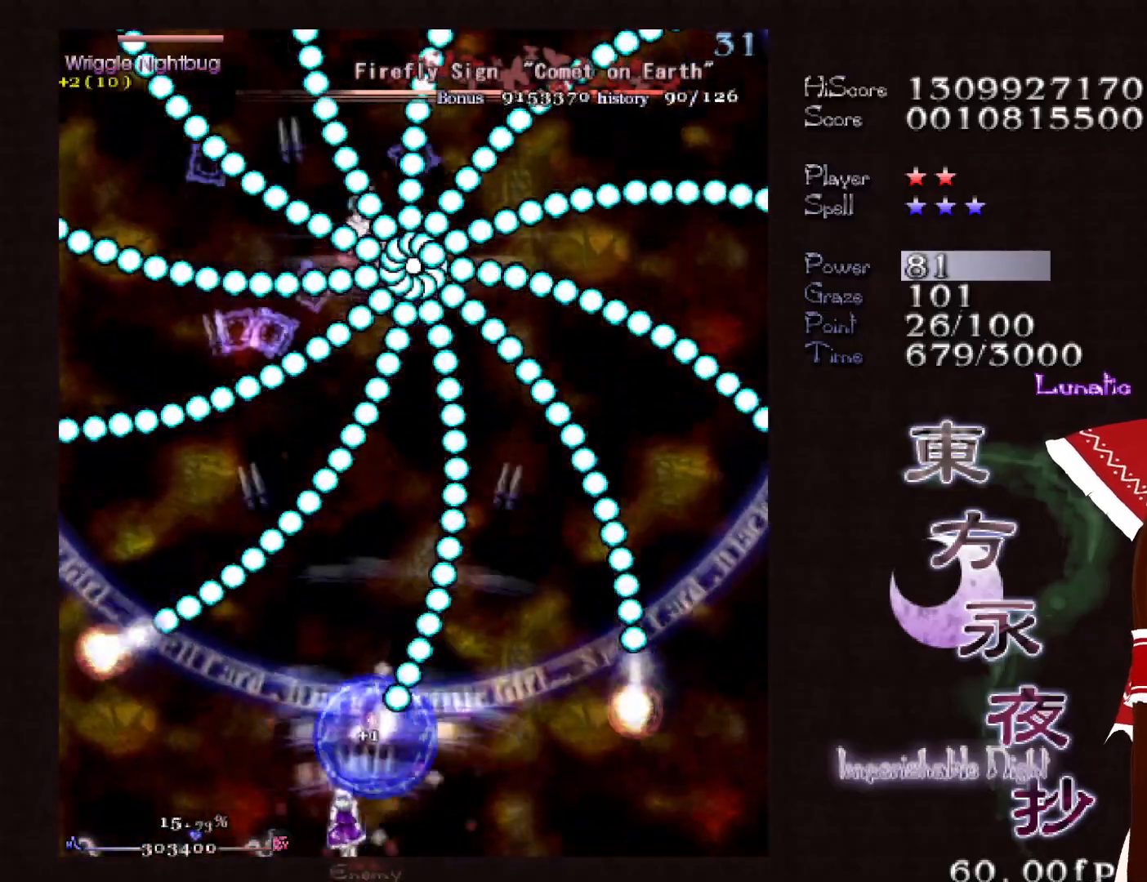
{"keys": ["down", "shift"], "events": [[17, "left", "down"], [67, "left", "up"], [167, "left", "down"], [217, "left", "up"], [450, "shift", "down"]]}
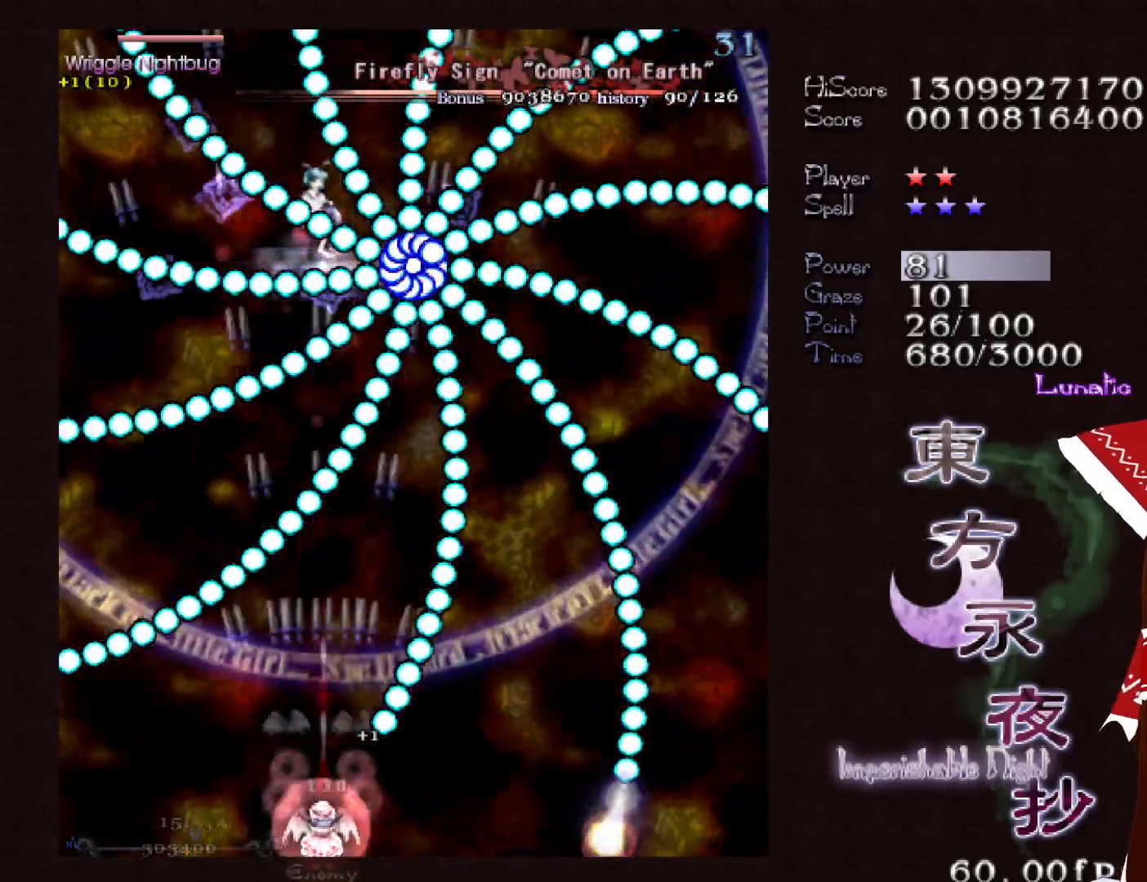
{"keys": ["down", "shift"], "events": [[367, "shift", "up"], [417, "shift", "down"]]}
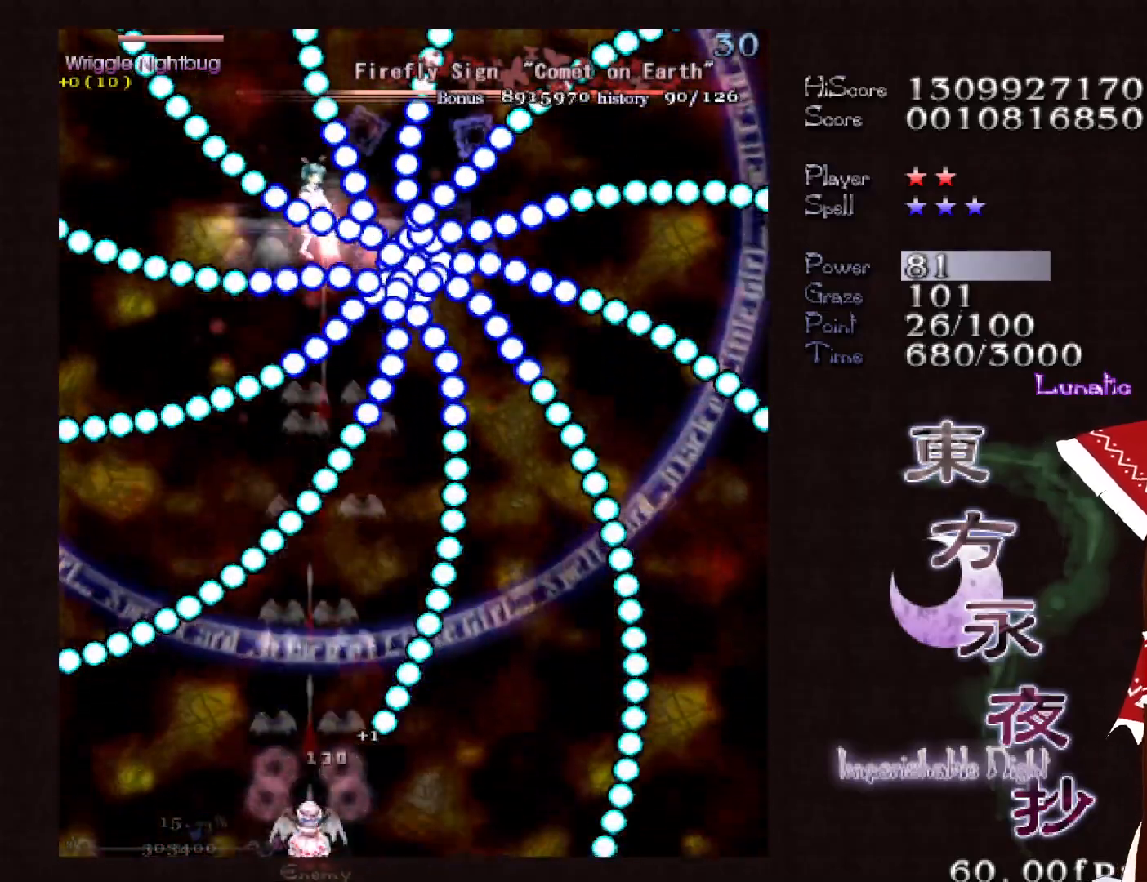
{"keys": ["shift"], "events": [[283, "down", "up"]]}
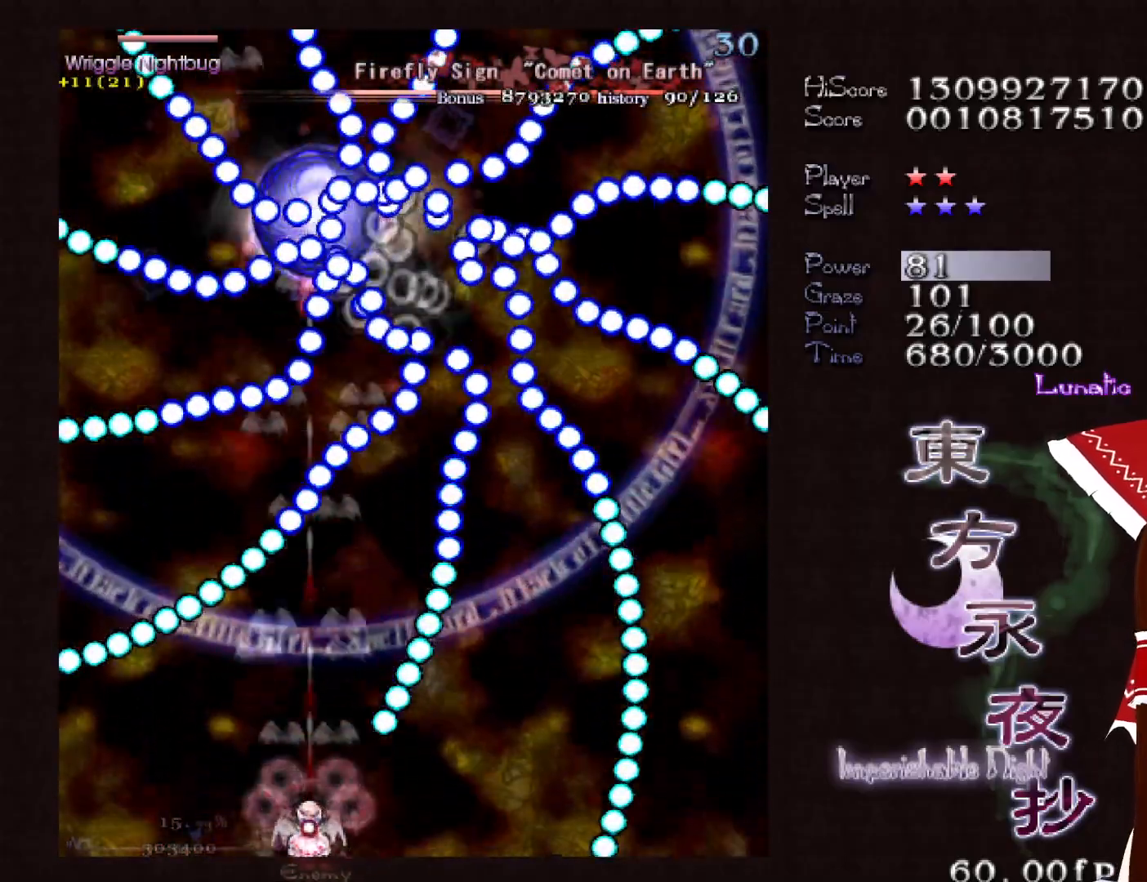
{"keys": ["shift"], "events": [[350, "right", "down"], [400, "right", "up"]]}
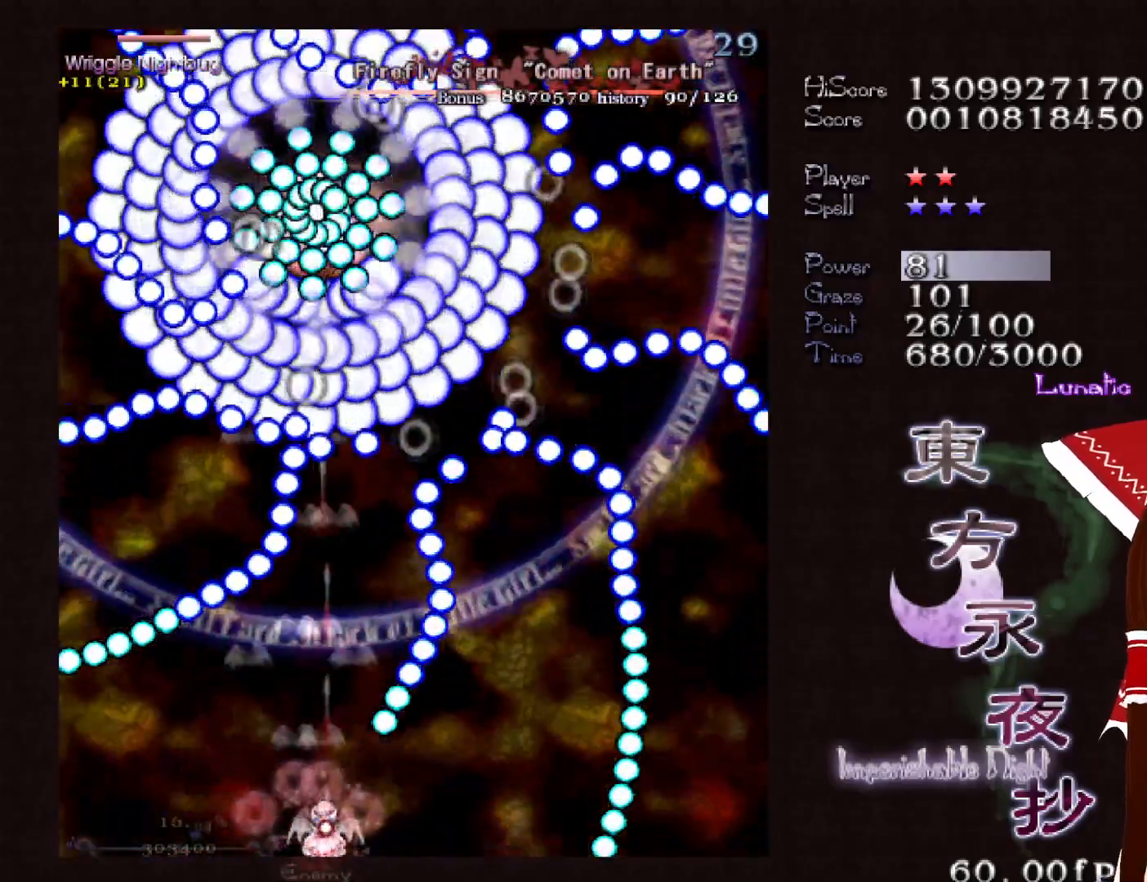
{"keys": ["shift"], "events": [[417, "right", "down"], [467, "right", "up"]]}
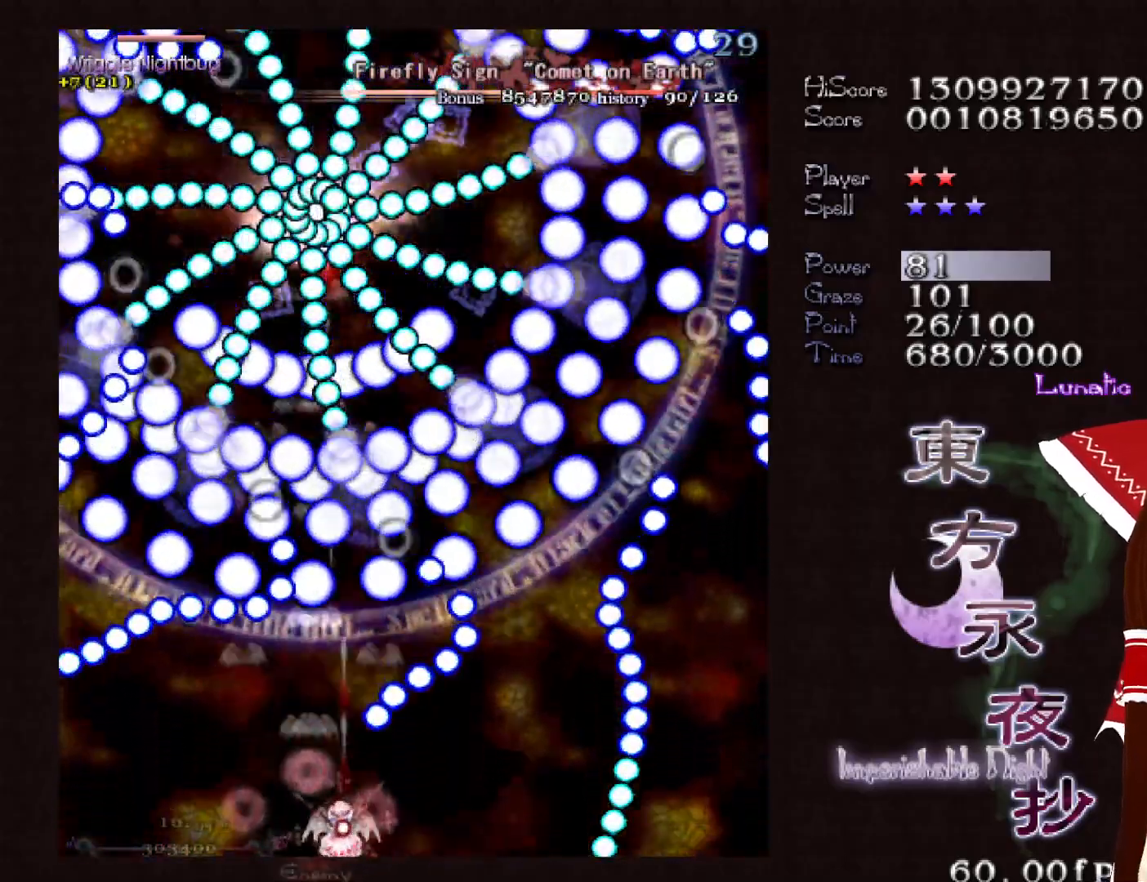
{"keys": ["shift"], "events": [[100, "right", "down"], [150, "right", "up"], [300, "right", "down"], [333, "right", "up"]]}
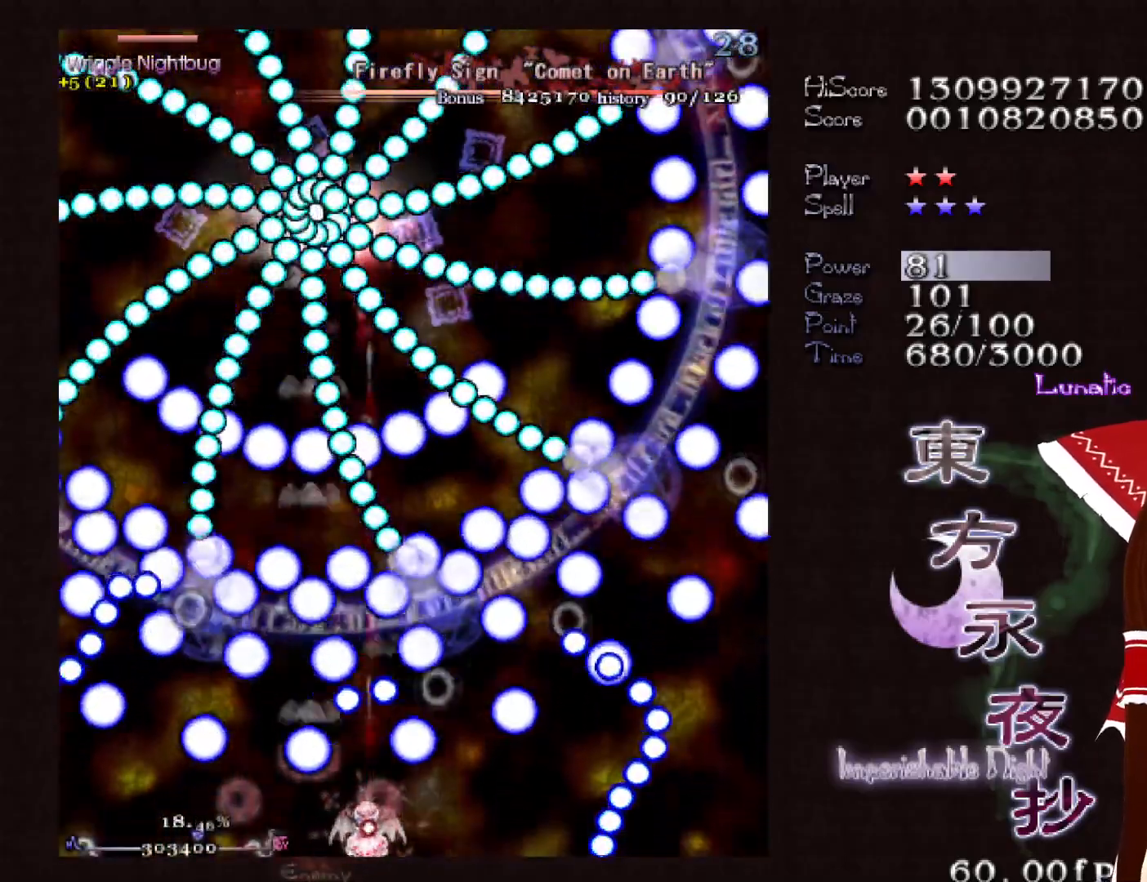
{"keys": ["right", "shift"], "events": [[500, "right", "down"]]}
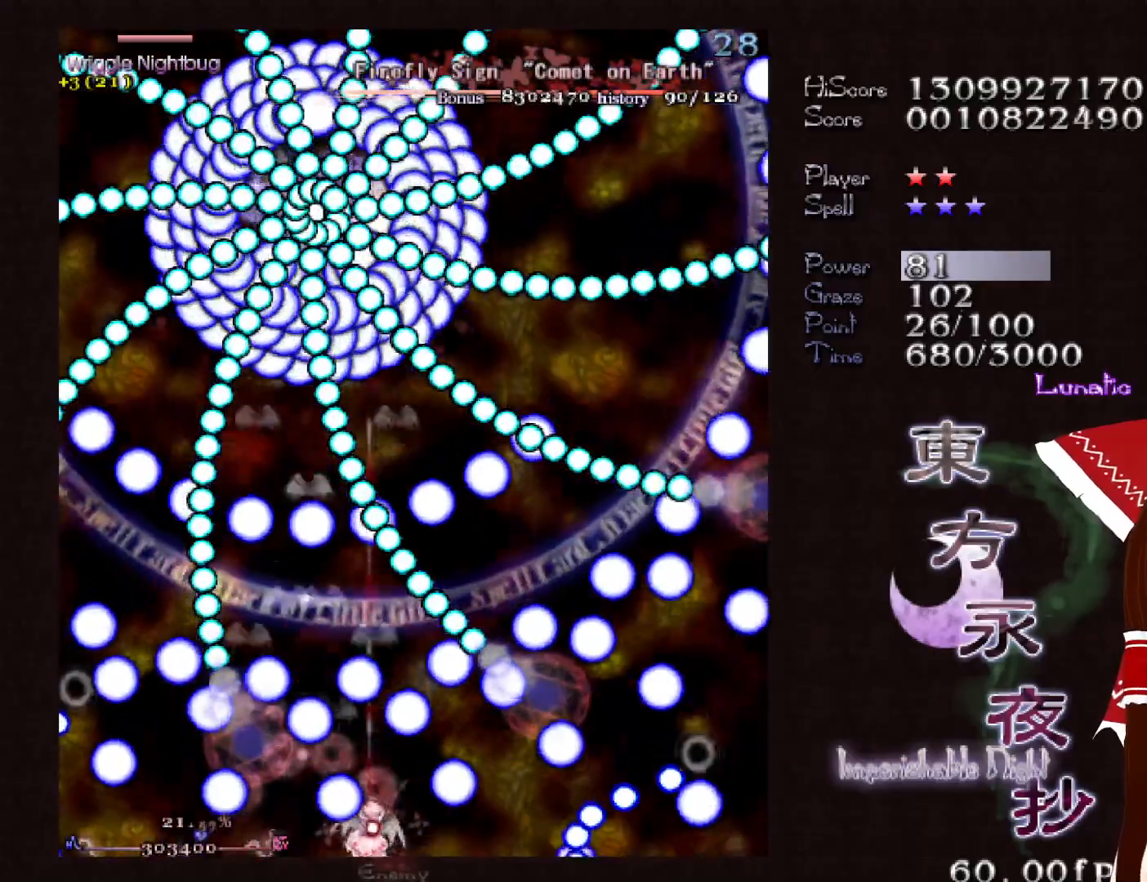
{"keys": ["shift"], "events": [[83, "right", "up"]]}
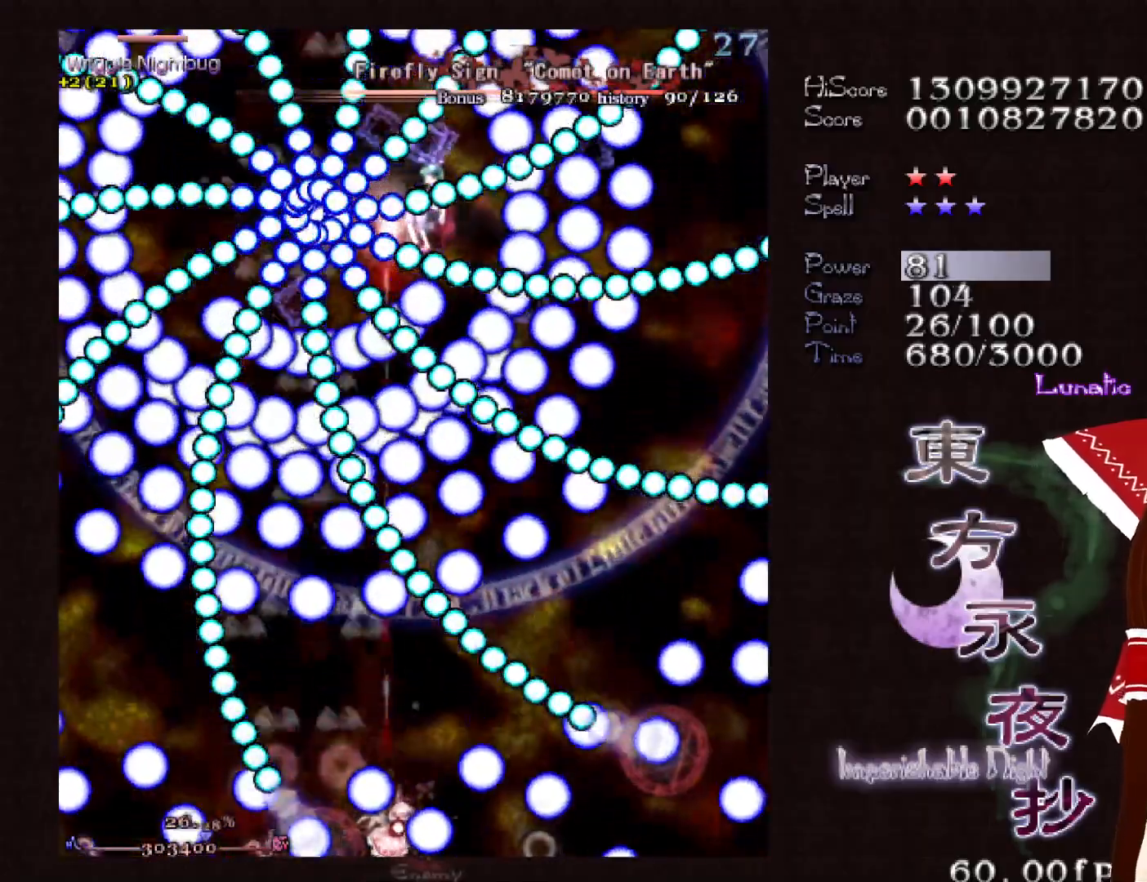
{"keys": ["down", "shift"], "events": [[17, "right", "down"], [50, "up", "down"], [100, "right", "up"], [250, "left", "down"], [250, "up", "up"], [383, "down", "down"], [383, "left", "up"]]}
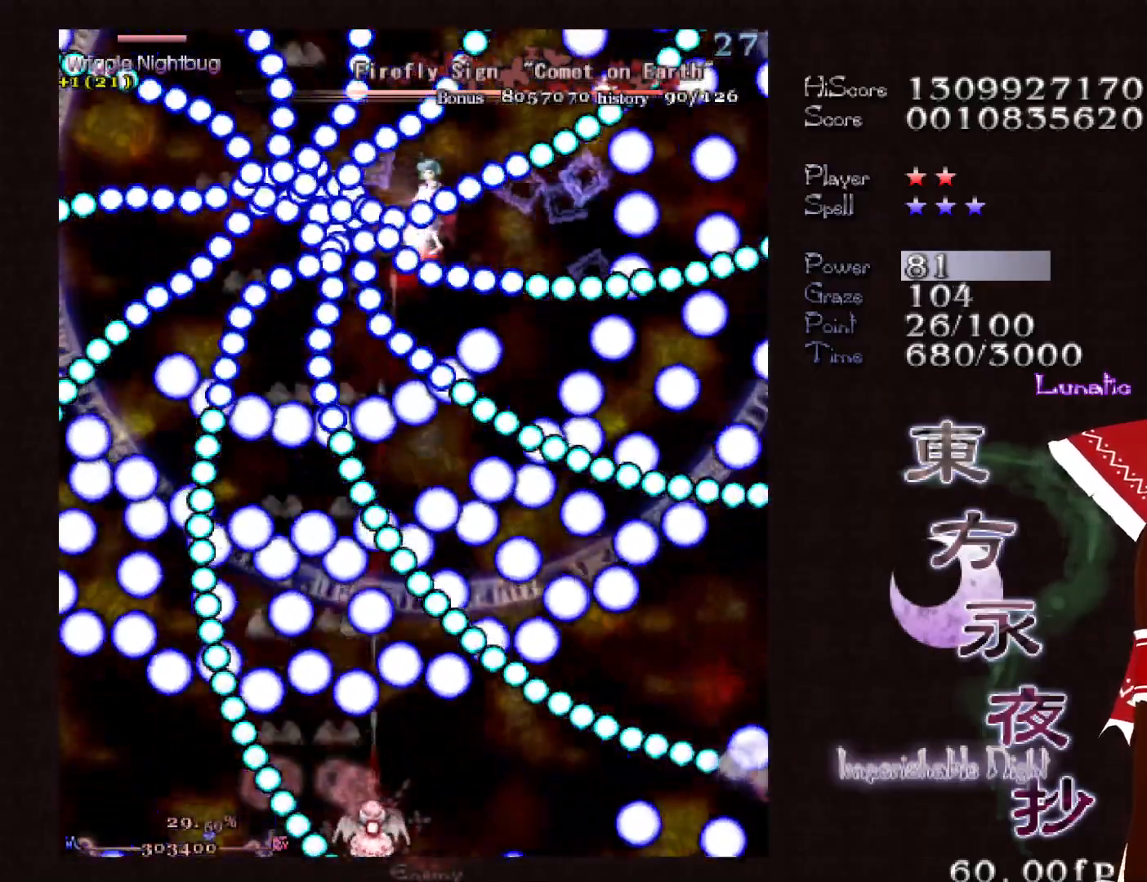
{"keys": ["down", "right", "shift"], "events": [[117, "right", "down"], [217, "right", "up"], [300, "right", "down"], [400, "right", "up"], [450, "right", "down"]]}
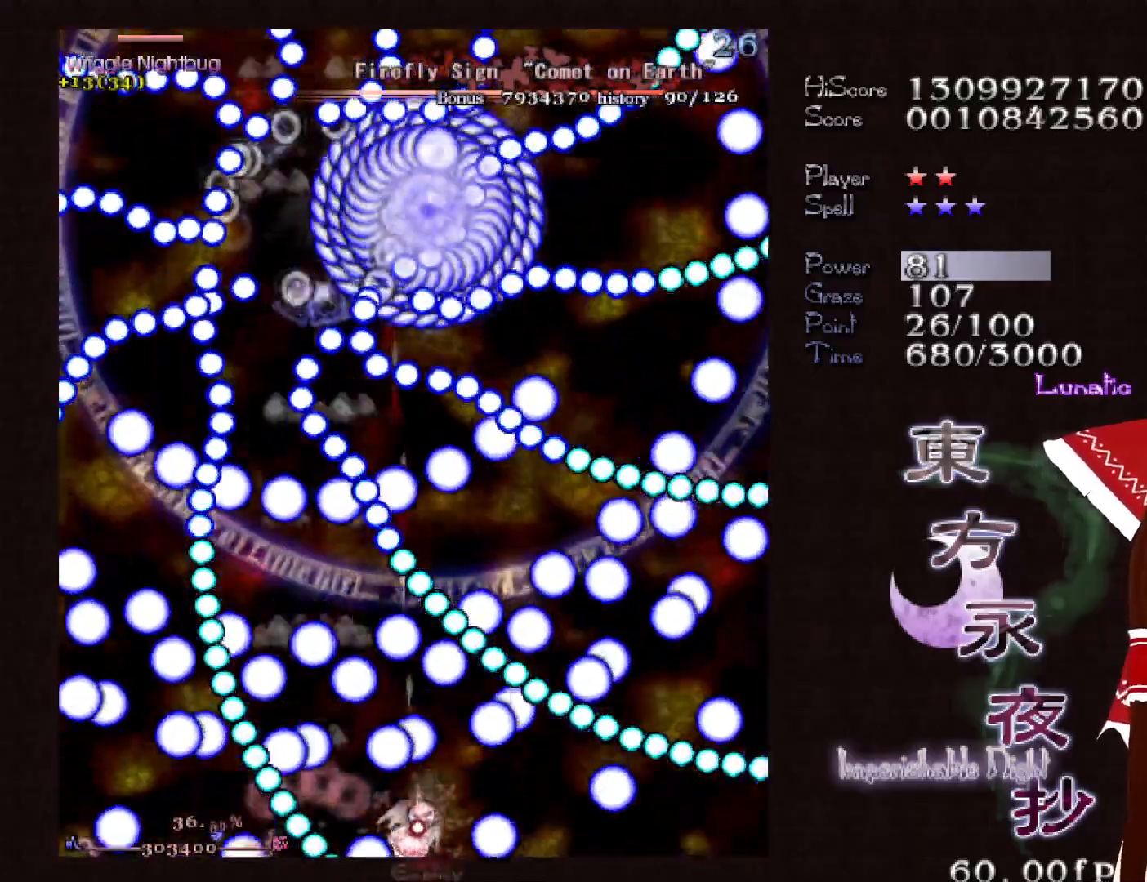
{"keys": ["down", "shift"], "events": [[33, "right", "up"], [83, "right", "down"], [183, "right", "up"], [233, "right", "down"], [317, "right", "up"], [417, "right", "down"], [467, "right", "up"]]}
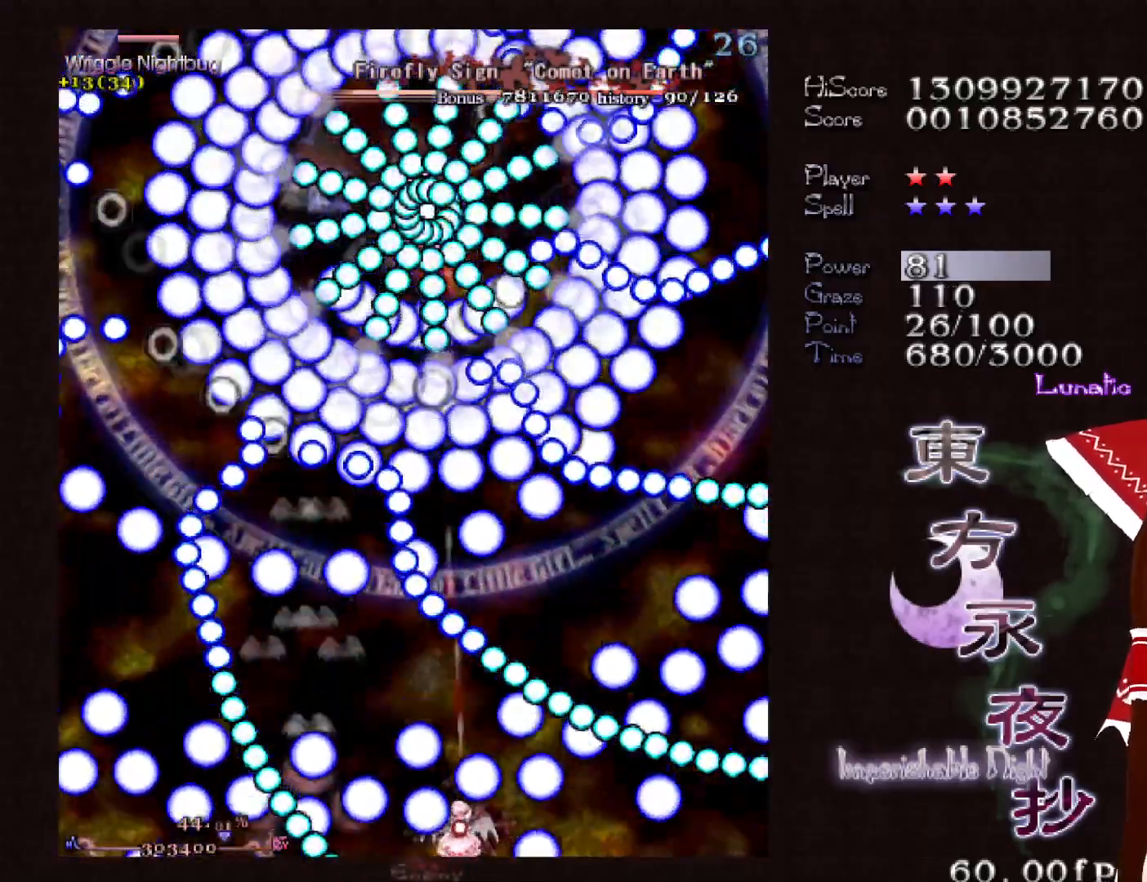
{"keys": ["left", "shift"], "events": [[250, "right", "down"], [283, "down", "up"], [283, "right", "up"], [433, "left", "down"], [433, "up", "down"], [483, "up", "up"]]}
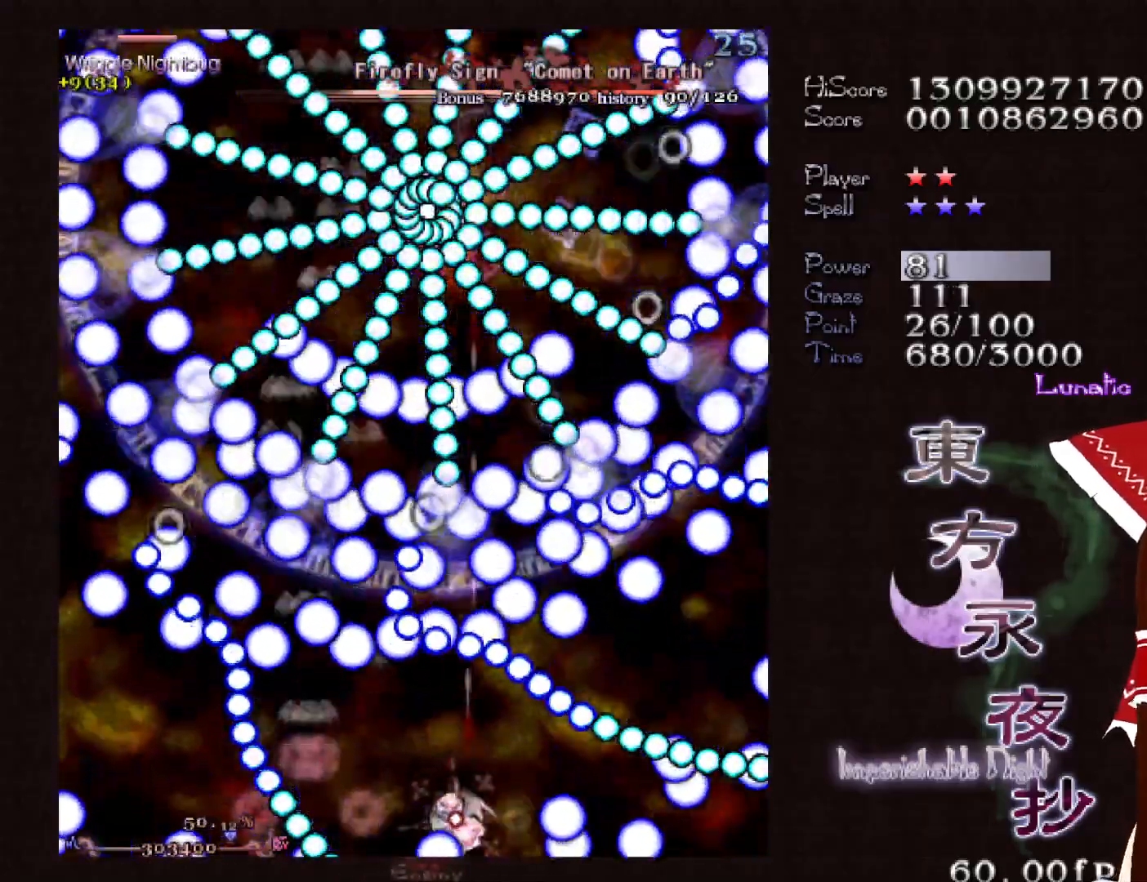
{"keys": ["down", "shift"], "events": [[167, "down", "down"], [167, "left", "up"], [350, "right", "down"], [450, "right", "up"]]}
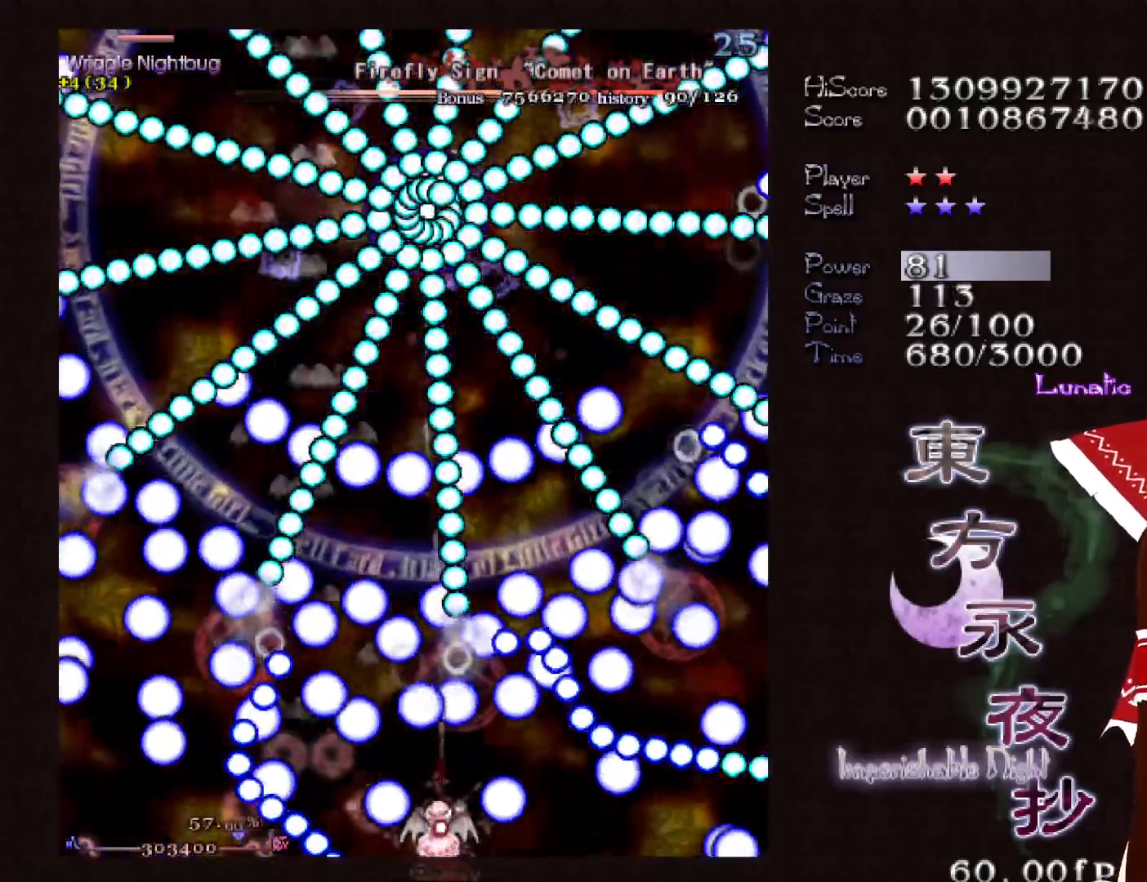
{"keys": ["down", "shift"], "events": [[83, "right", "down"], [133, "right", "up"], [233, "right", "down"], [333, "right", "up"]]}
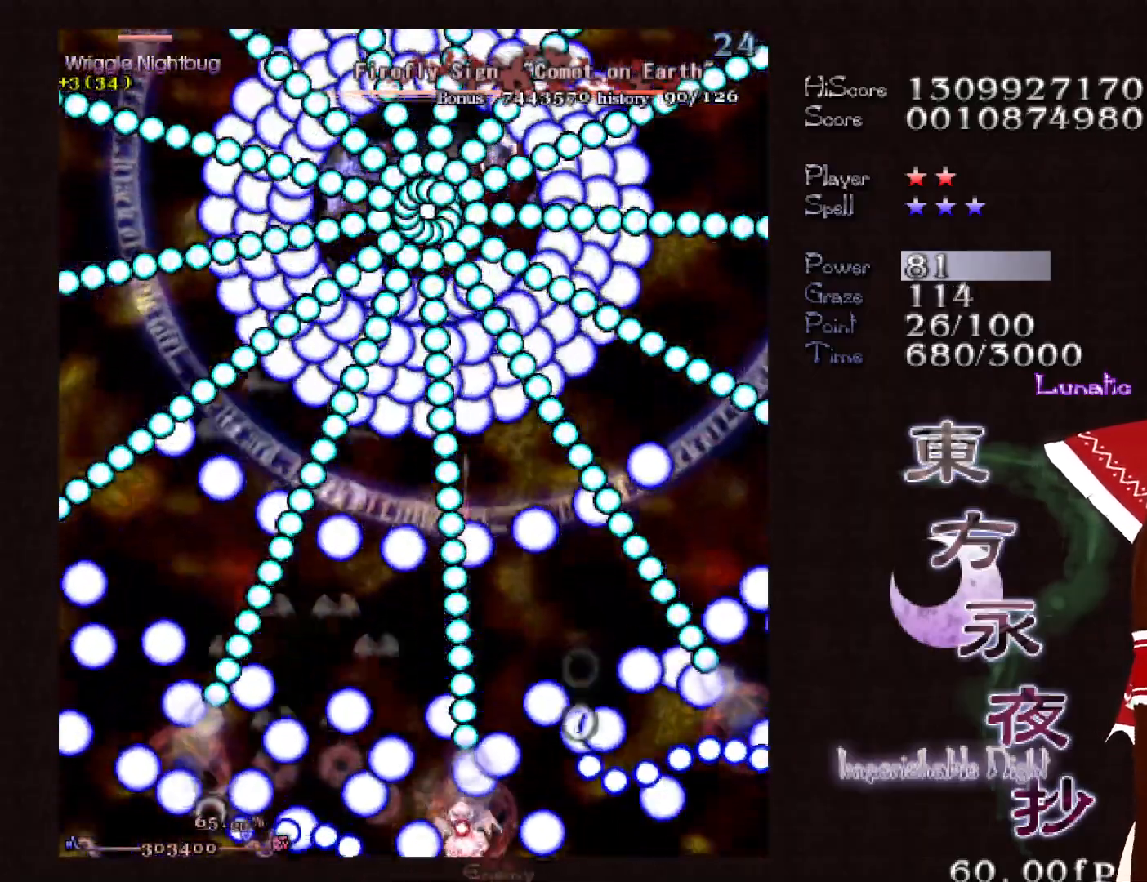
{"keys": ["left", "shift"], "events": [[17, "left", "down"], [50, "left", "up"], [150, "left", "down"], [250, "left", "up"], [333, "down", "up"], [333, "left", "down"], [383, "left", "up"], [483, "left", "down"]]}
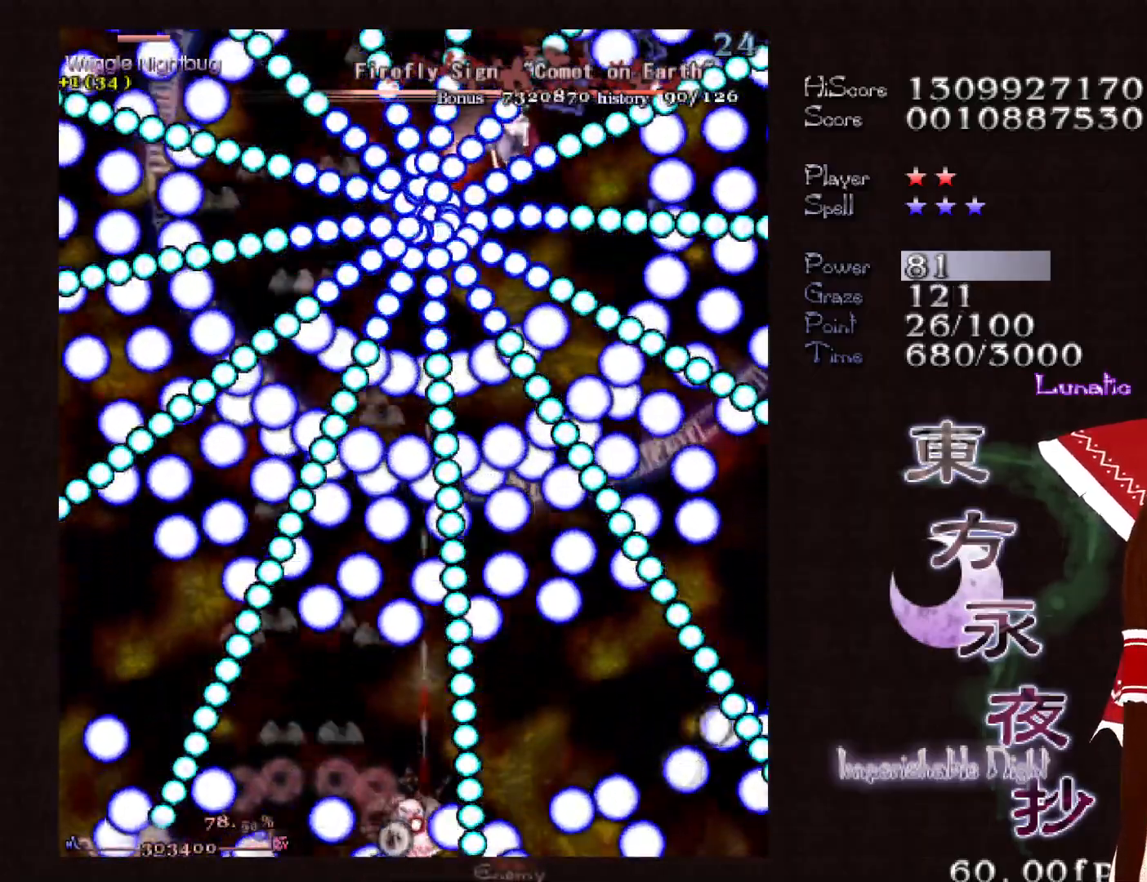
{"keys": ["down", "shift"], "events": [[17, "up", "down"], [67, "left", "up"], [167, "left", "down"], [217, "up", "up"], [250, "left", "up"], [300, "down", "down"], [450, "right", "down"], [500, "right", "up"]]}
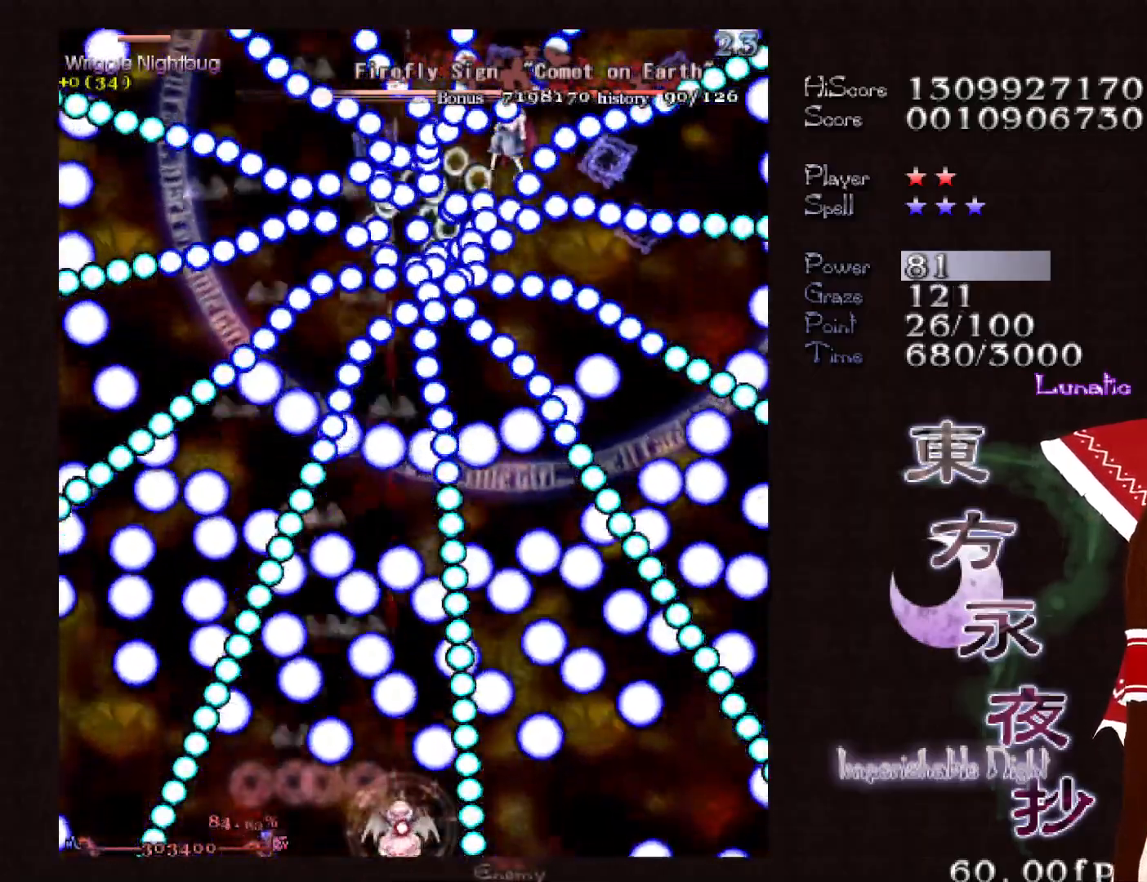
{"keys": ["down", "right", "shift"], "events": [[133, "left", "down"], [233, "left", "up"], [417, "right", "down"]]}
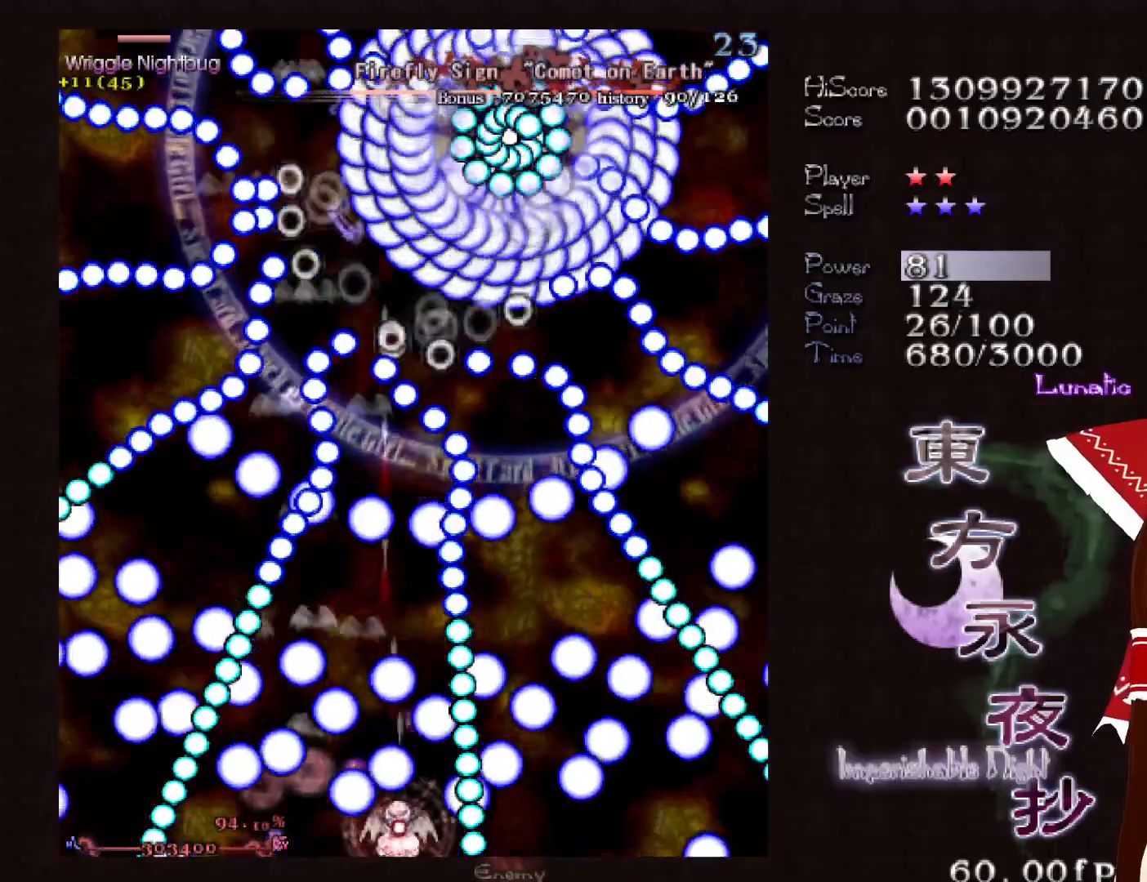
{"keys": ["down", "shift"], "events": [[17, "right", "up"], [100, "right", "down"], [150, "right", "up"]]}
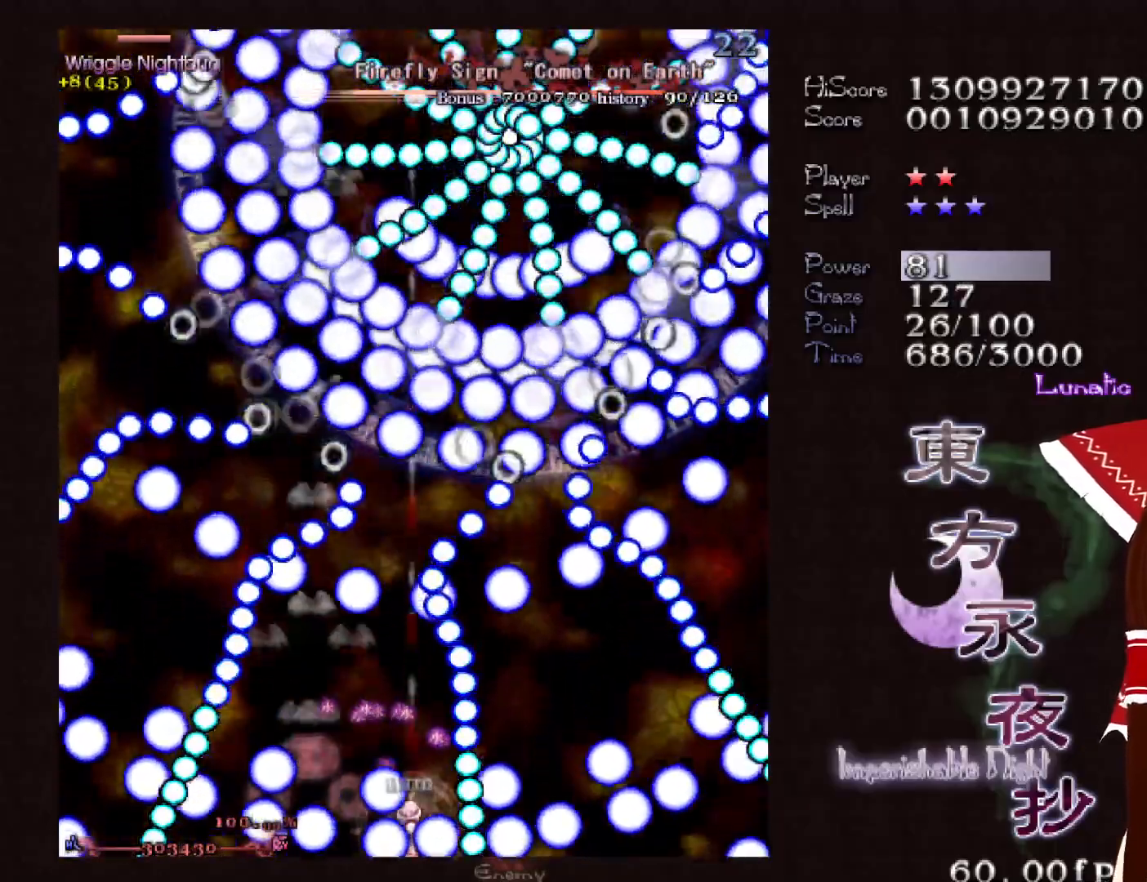
{"keys": ["shift"], "events": [[267, "down", "up"]]}
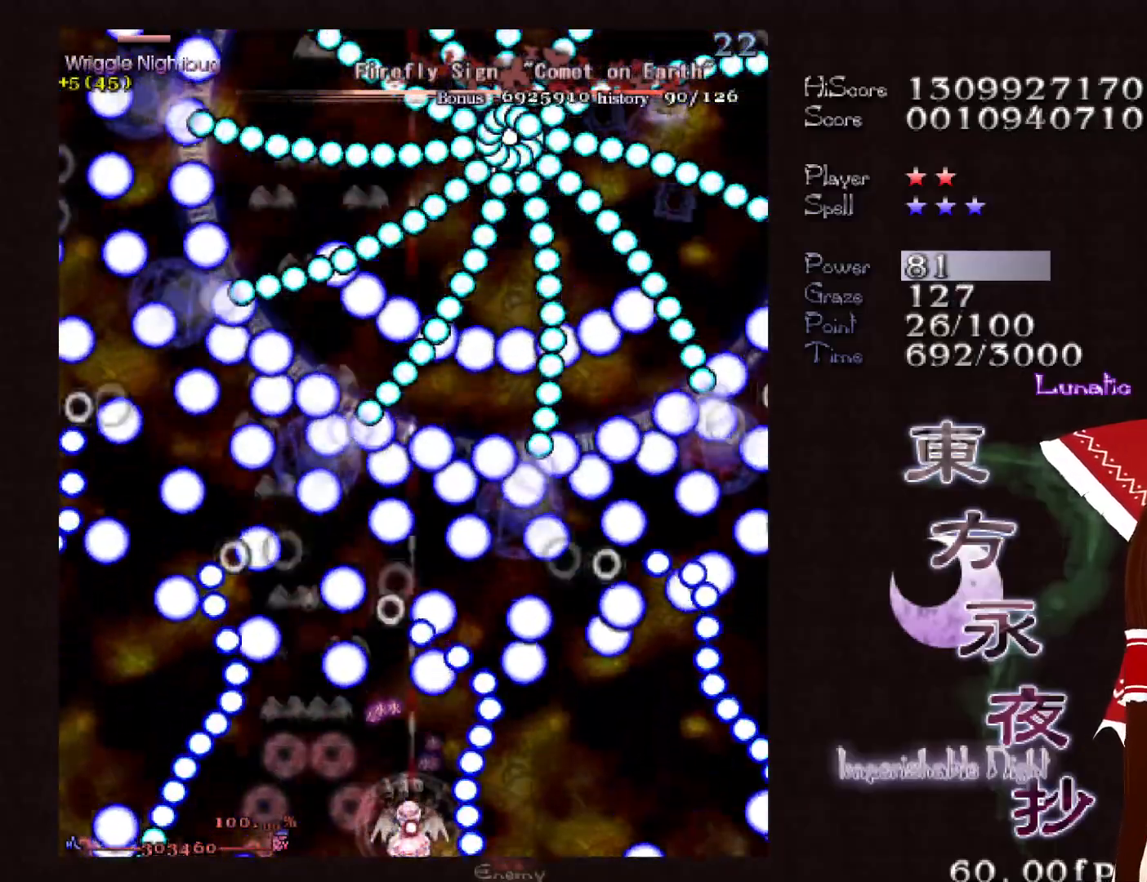
{"keys": ["left", "shift"], "events": [[267, "left", "down"], [367, "left", "up"], [467, "left", "down"]]}
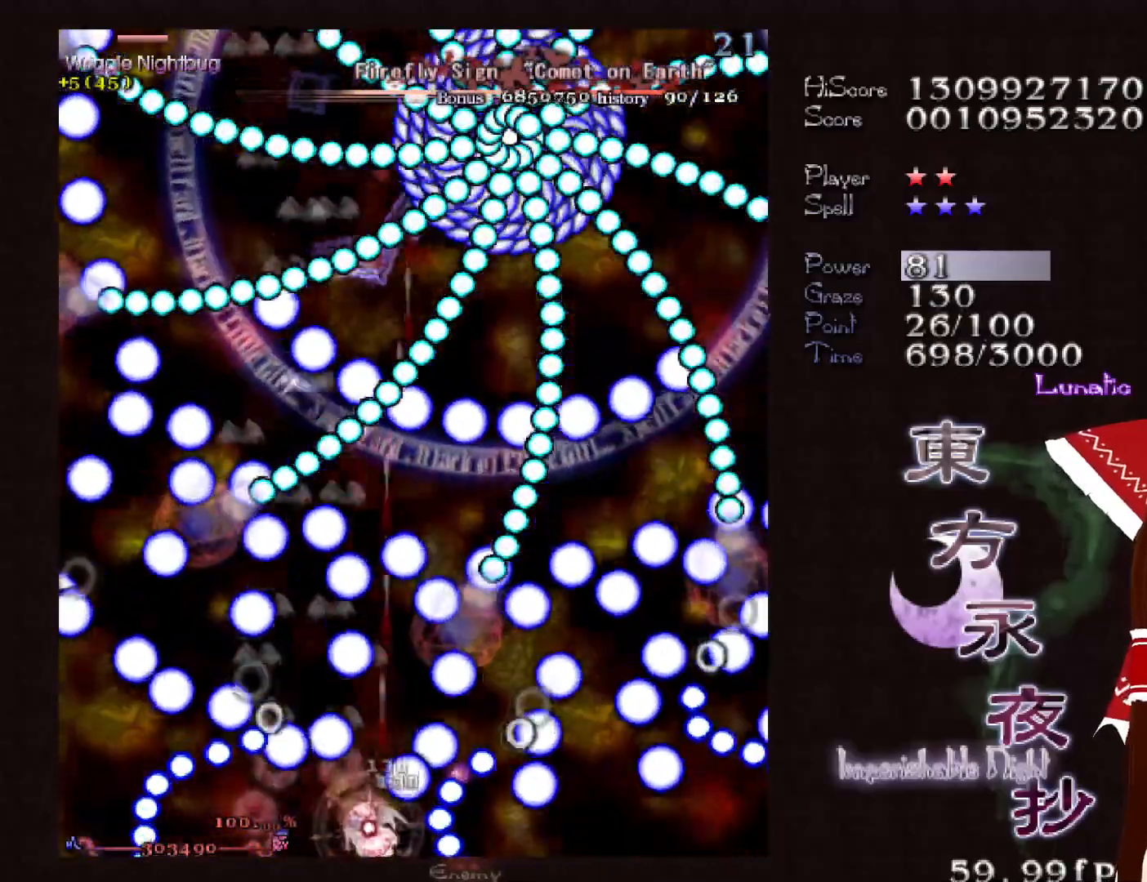
{"keys": ["shift"], "events": [[50, "left", "up"], [433, "right", "down"], [483, "right", "up"]]}
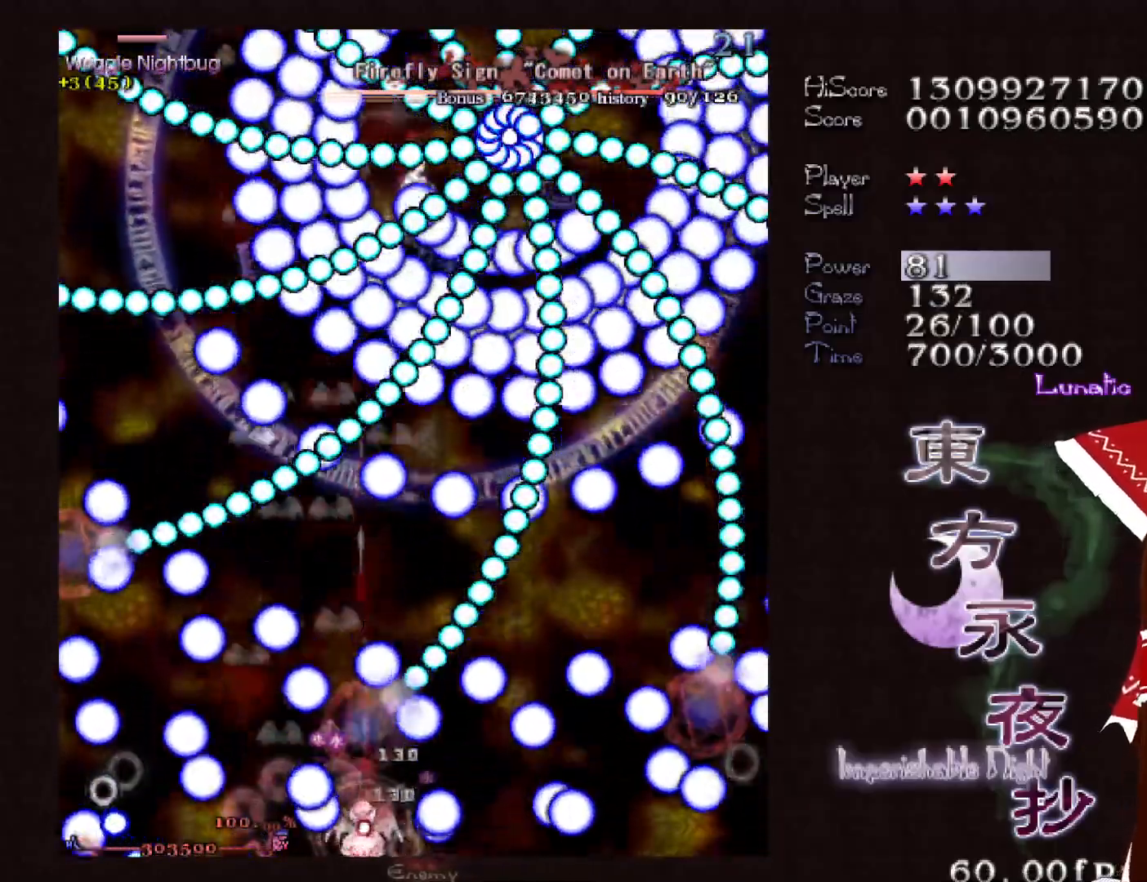
{"keys": ["right", "shift"], "events": [[167, "up", "down"], [217, "up", "up"], [500, "right", "down"]]}
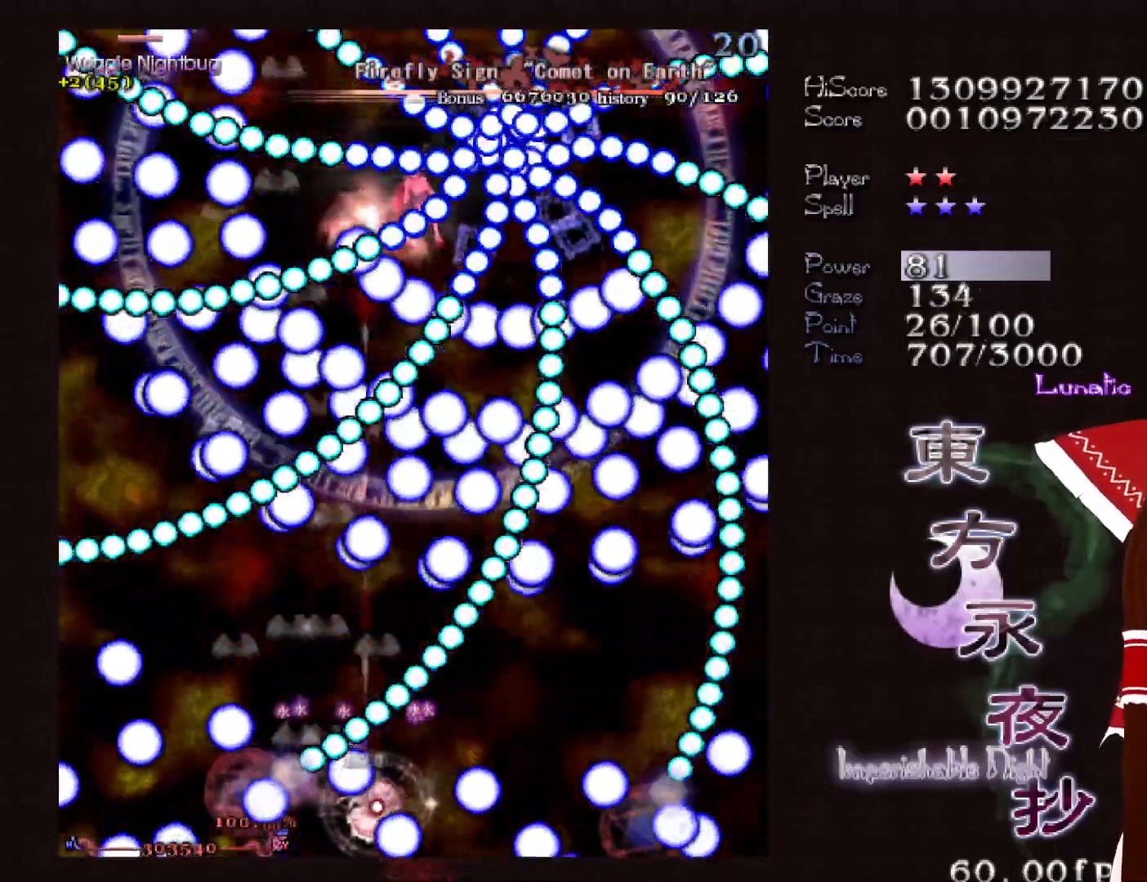
{"keys": ["down", "shift"], "events": [[33, "right", "up"], [83, "right", "down"], [267, "down", "down"], [267, "right", "up"]]}
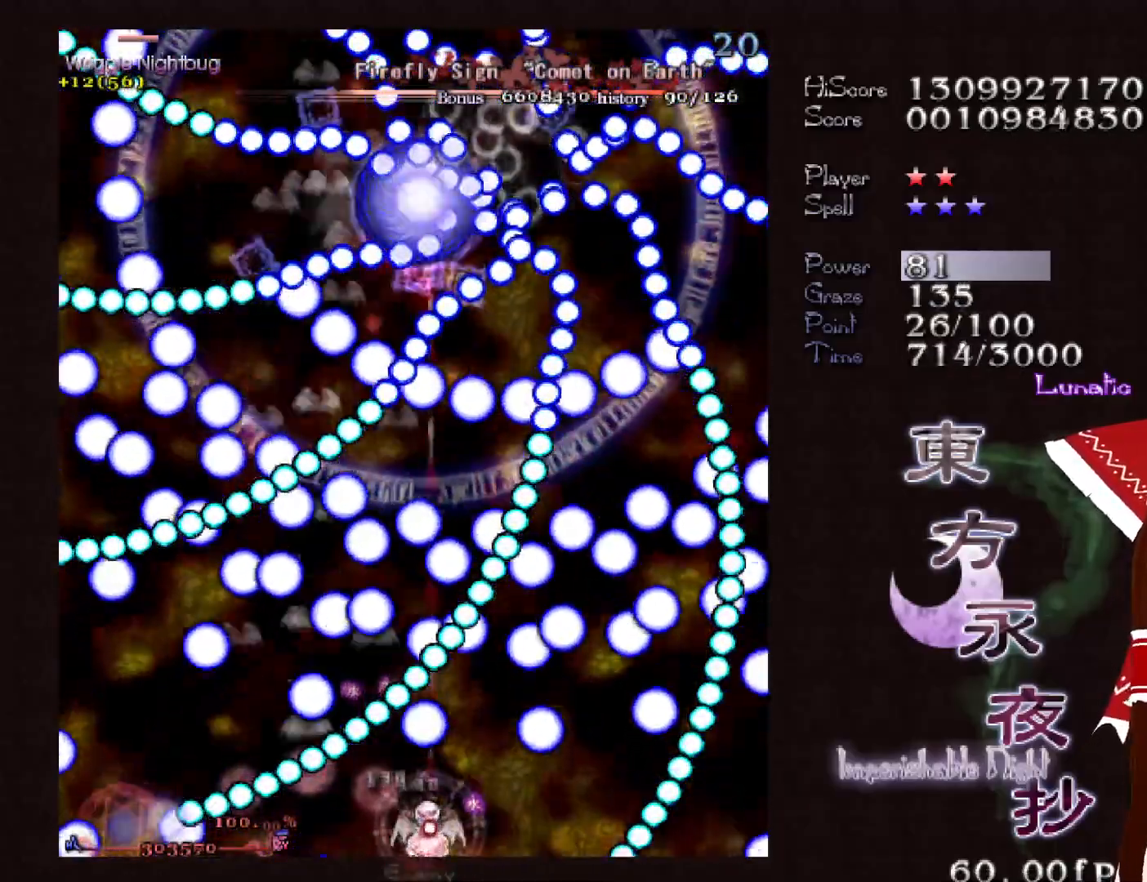
{"keys": ["down", "shift"], "events": [[150, "right", "down"], [250, "right", "up"], [383, "right", "down"], [483, "right", "up"]]}
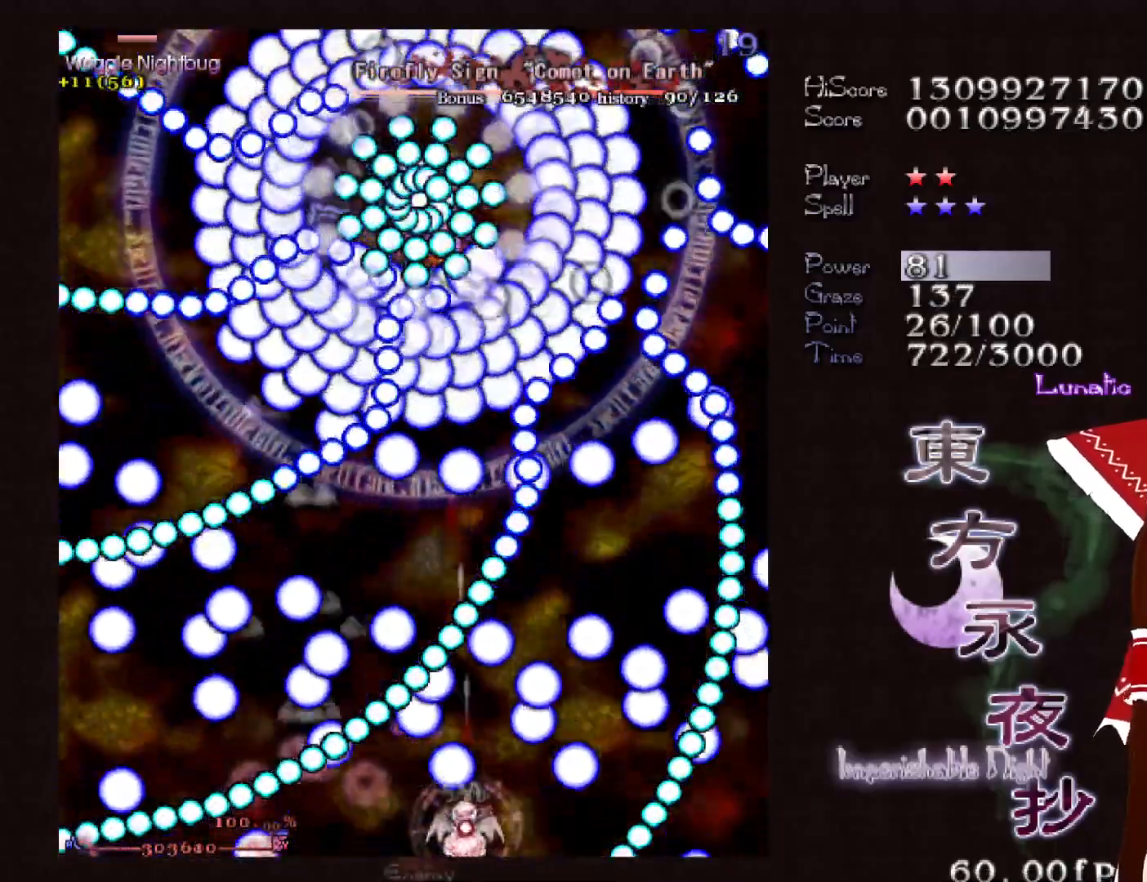
{"keys": ["down", "left", "shift"], "events": [[67, "right", "down"], [167, "right", "up"], [350, "left", "down"], [450, "left", "up"], [500, "left", "down"]]}
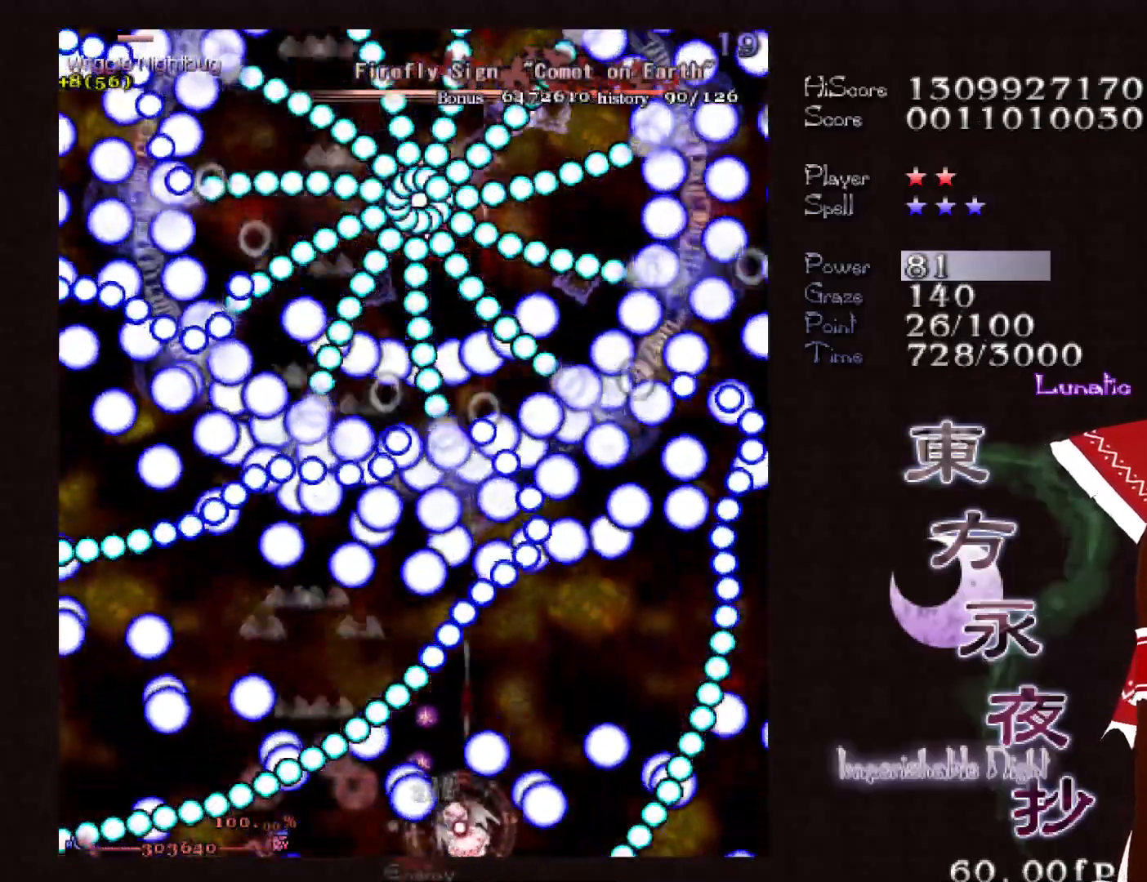
{"keys": ["down", "shift"], "events": [[50, "down", "up"], [133, "left", "up"], [183, "up", "down"], [267, "right", "down"], [317, "up", "up"], [467, "down", "down"], [467, "right", "up"]]}
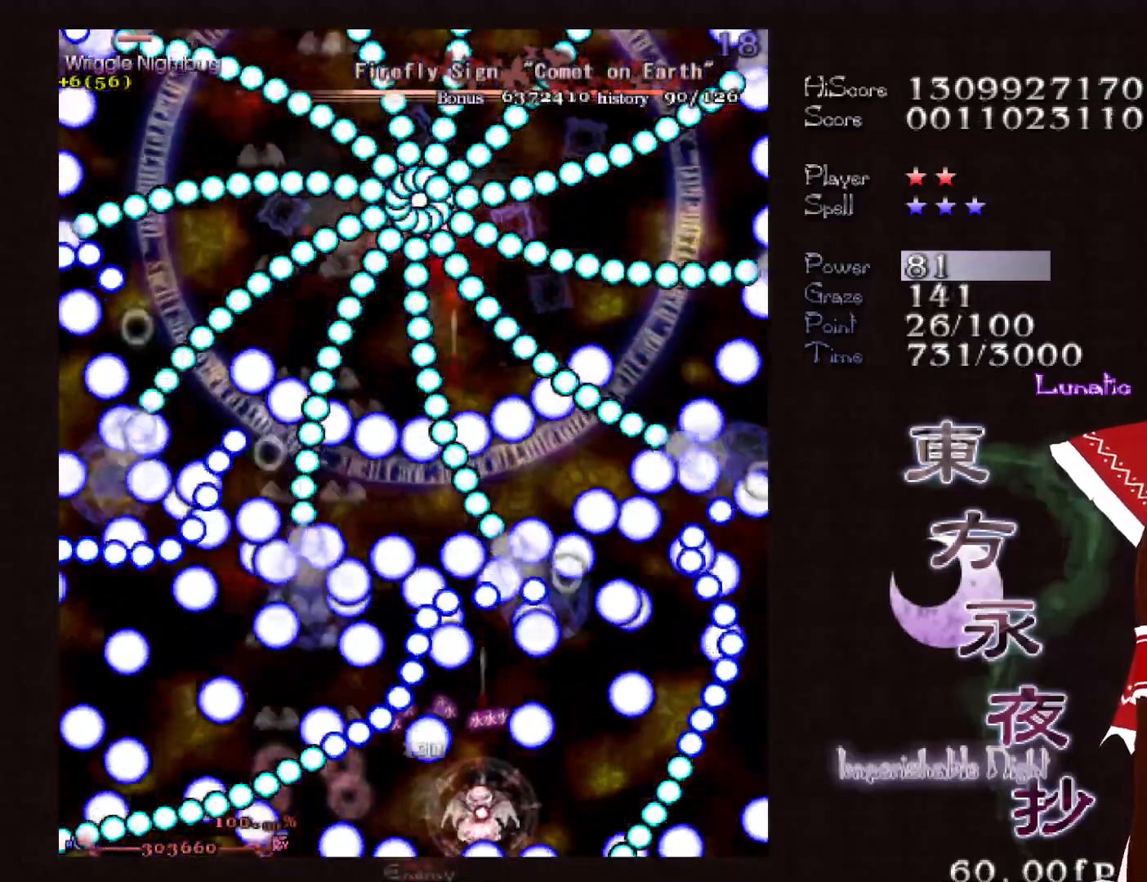
{"keys": ["down", "shift"], "events": [[200, "right", "down"], [250, "right", "up"], [333, "right", "down"], [433, "right", "up"]]}
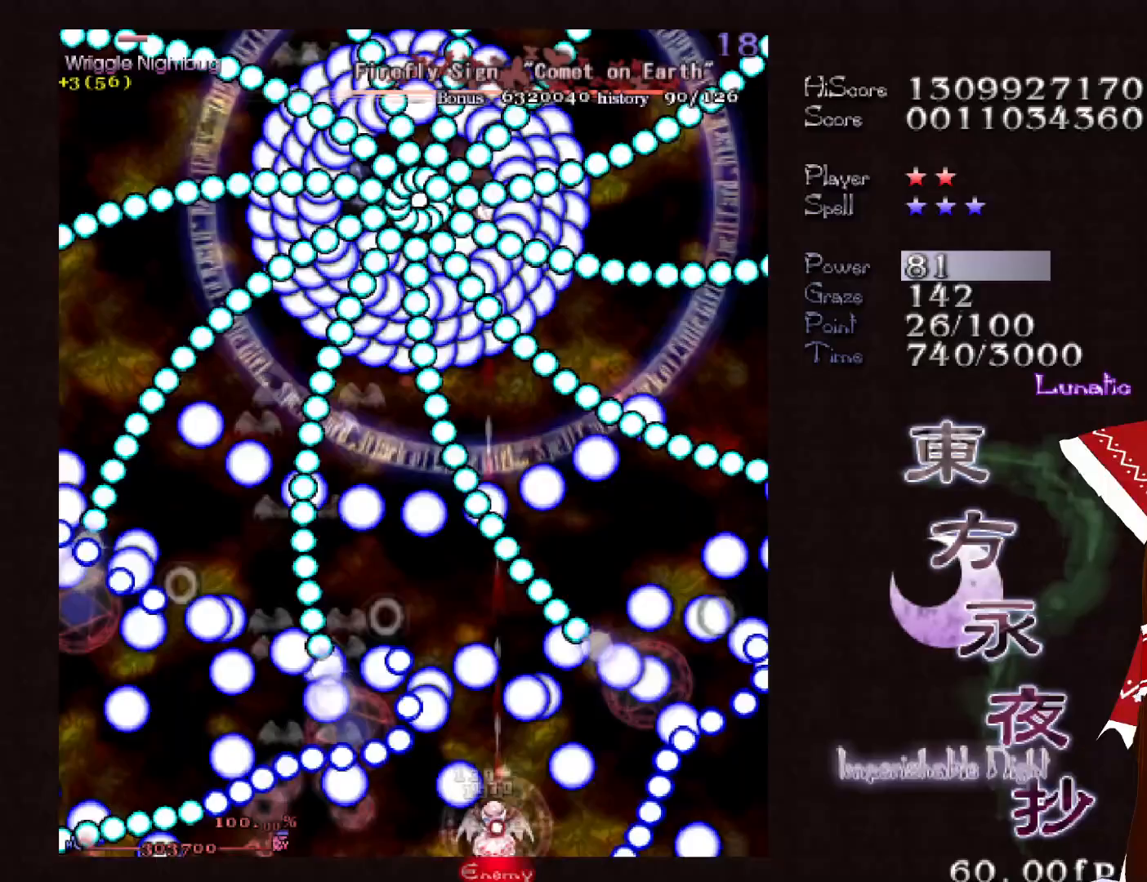
{"keys": ["down", "left", "shift"], "events": [[17, "right", "down"], [67, "right", "up"], [350, "left", "down"], [400, "left", "up"], [500, "left", "down"]]}
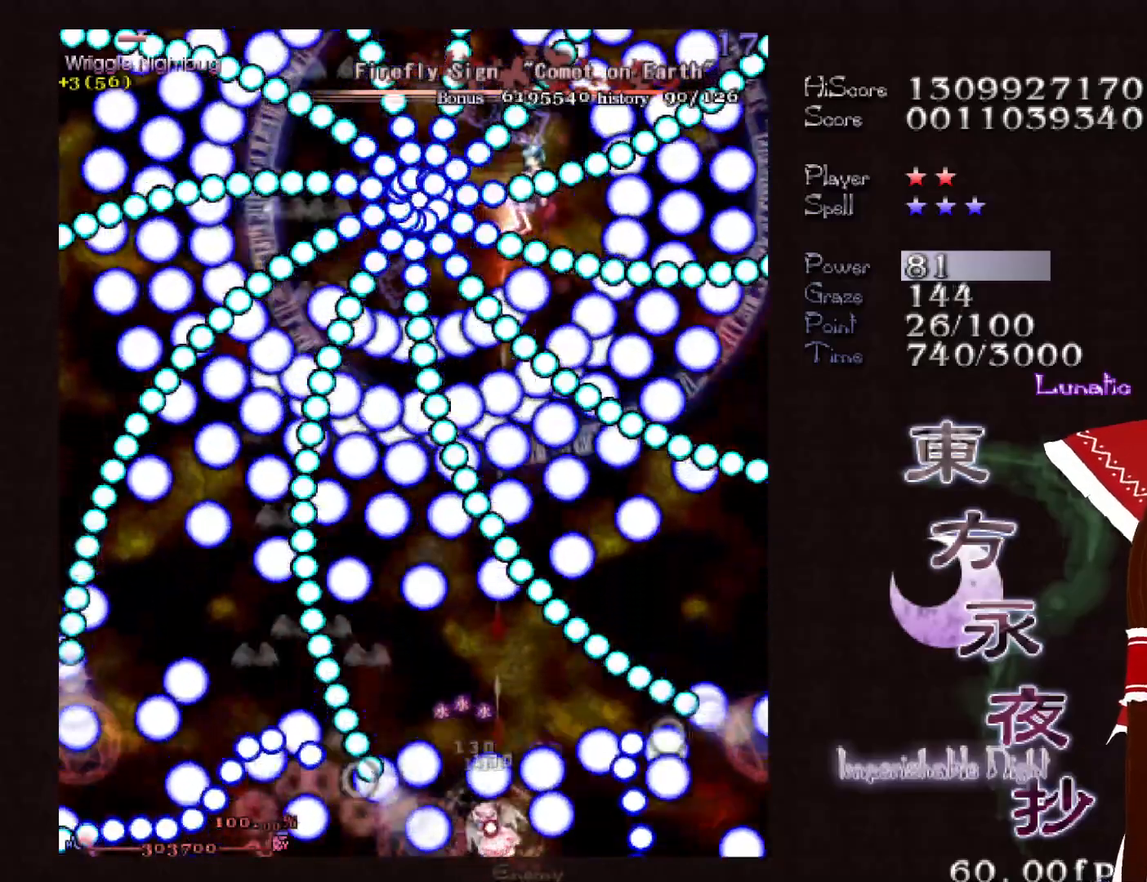
{"keys": ["down", "shift"], "events": [[83, "left", "up"], [183, "left", "down"], [267, "left", "up"], [467, "right", "down"], [500, "right", "up"]]}
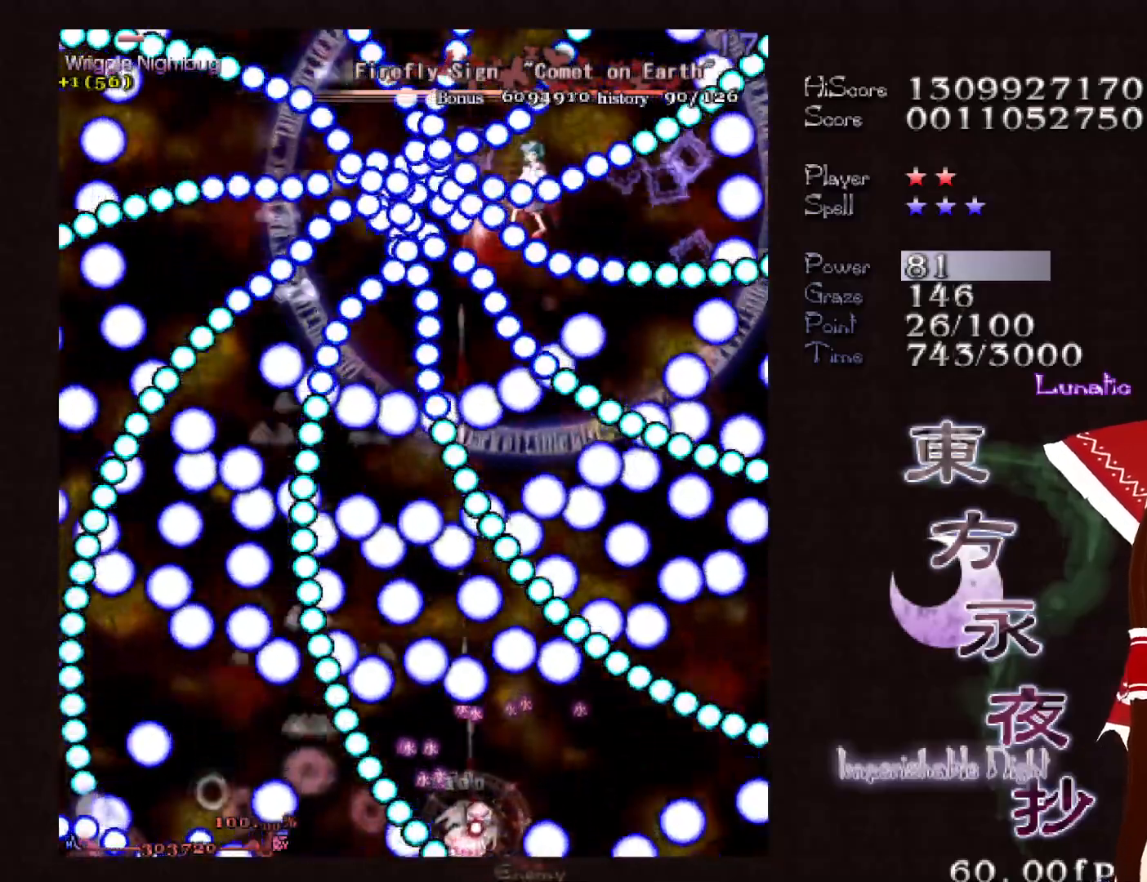
{"keys": ["down", "shift"], "events": [[150, "right", "down"], [200, "right", "up"], [300, "right", "down"], [433, "right", "up"]]}